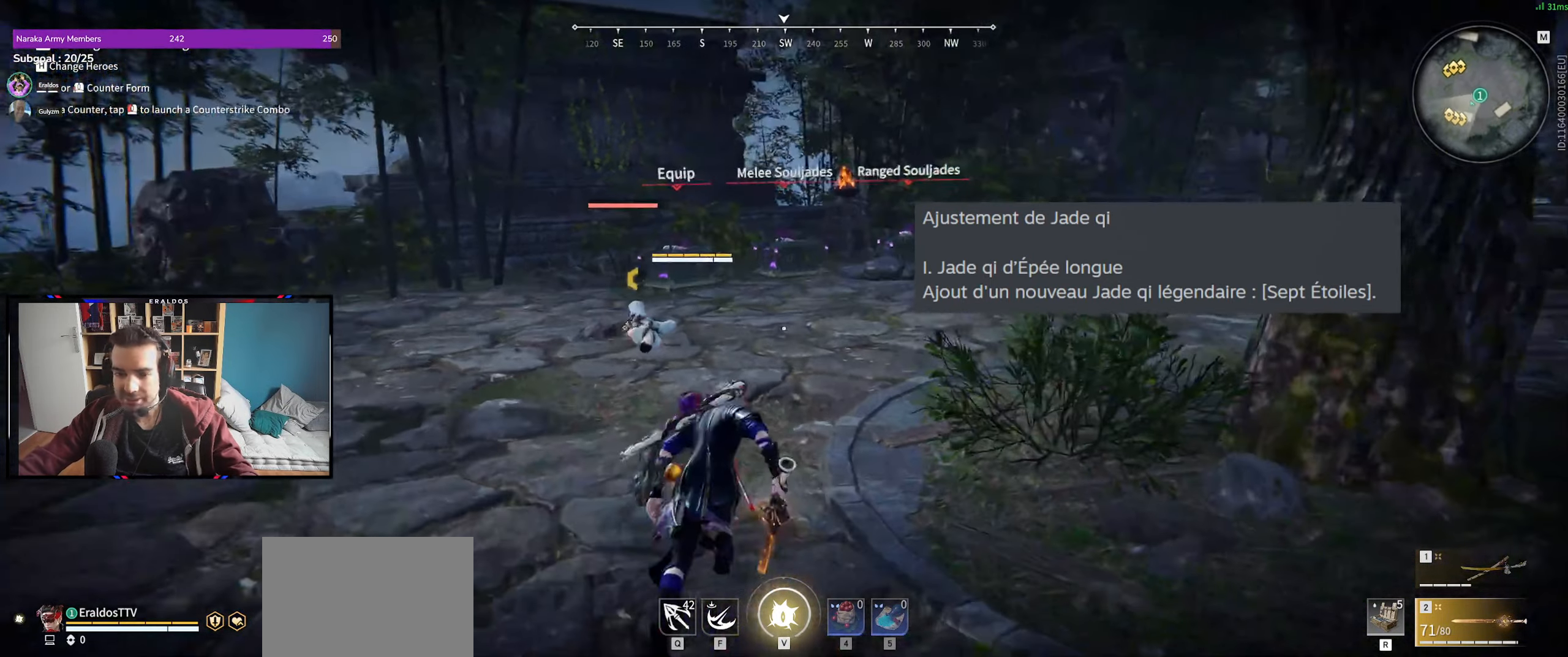
Gameplay with keyboard and mouse; each line is a JSON object with the keys and mouse buttons held at the frame after it. "events" lists presses ("down") and releases ("up") of "1", "2", "3", "a", "c", "ctrl", "d", "e", "f", "q", "s", "shift", "space", "v", "z", "mouse_left", "mouse_wheel", "mouse_right", "mouse_mb4" and "mouse_mb5" between this image and that frame as [ms after this image, input, new state], when the widget could be followed in between. "mouse_left", "mouse_wheel", "mouse_right", "mouse_mb4", "mouse_mb5" = the "left", "wheel", "right", "mb4", "mb5" buttons of the "mouse" list. No other keys are recorded. "wheel" means that the mouse wheel is clicked or scrolled. Mouse movement is not recorded.
{"keys": ["shift", "z"], "mouse": ["right"], "events": [[150, "mouse_right", "down"], [150, "shift", "up"], [483, "shift", "down"]]}
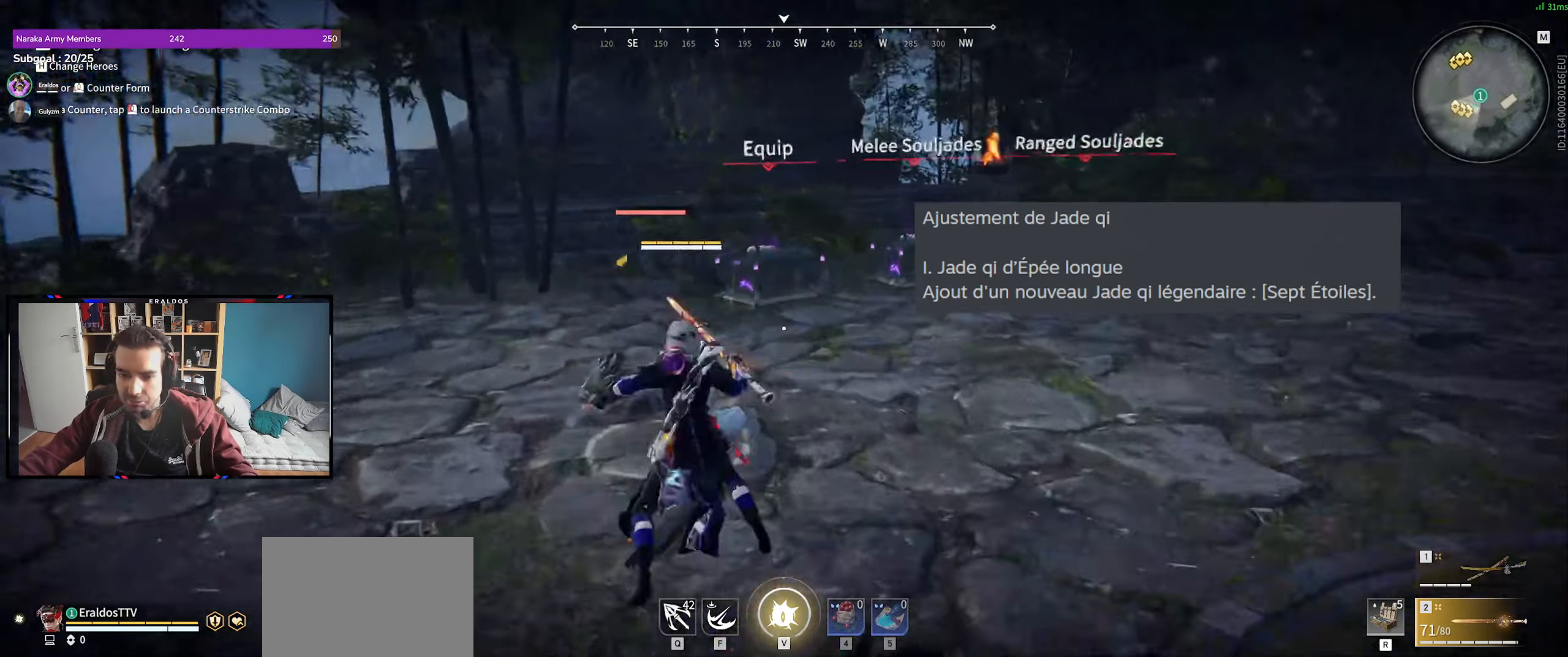
{"keys": ["z"], "mouse": [], "events": [[250, "mouse_right", "up"], [250, "shift", "up"], [300, "c", "down"], [400, "space", "down"], [450, "c", "up"], [500, "space", "up"]]}
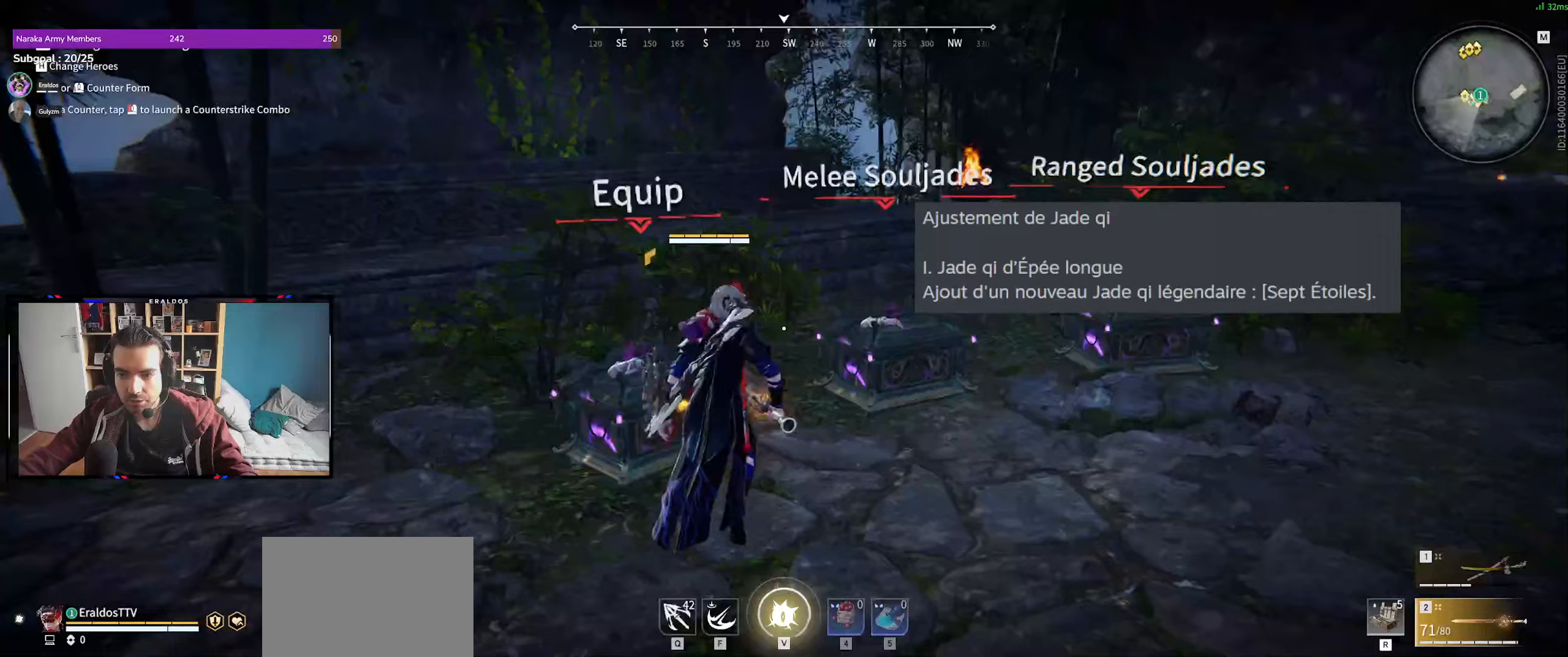
{"keys": ["z"], "mouse": [], "events": [[33, "d", "down"], [500, "d", "up"]]}
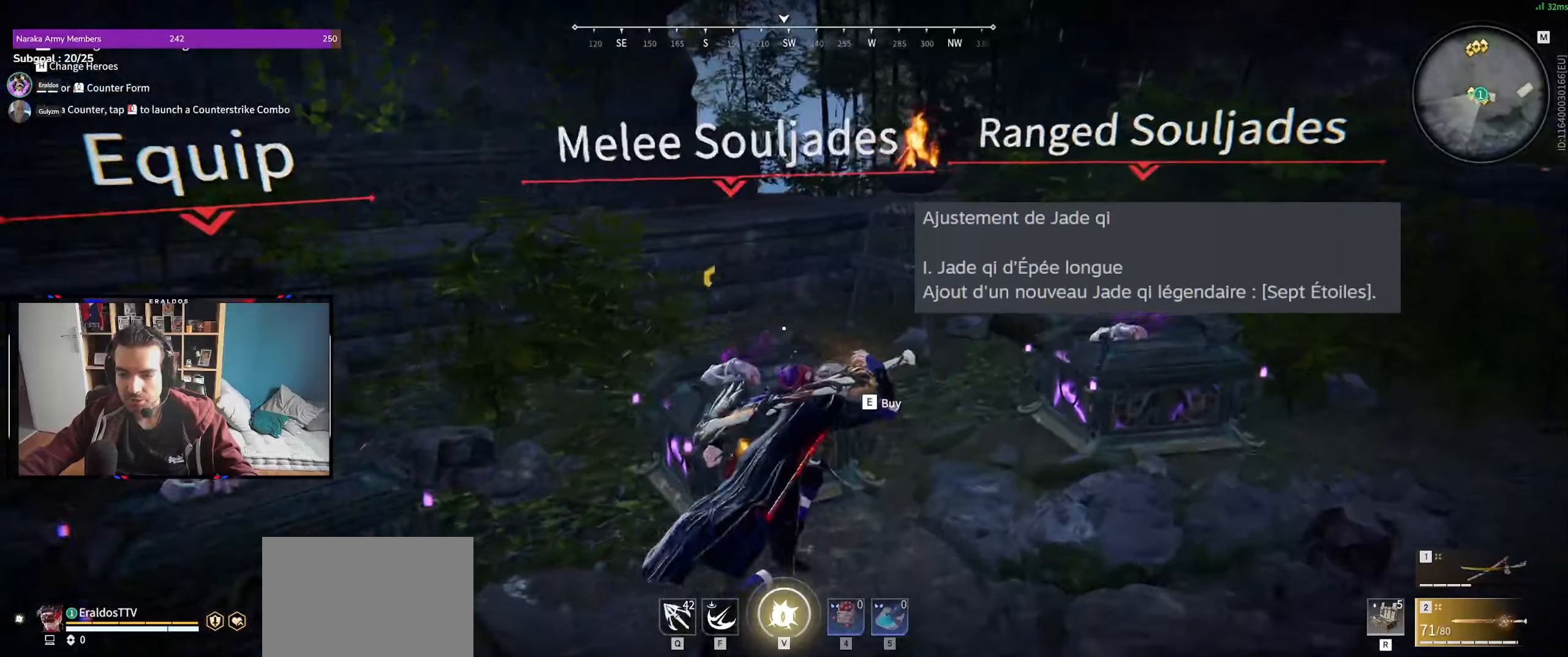
{"keys": [], "mouse": [], "events": [[50, "z", "up"], [150, "e", "down"], [233, "e", "up"]]}
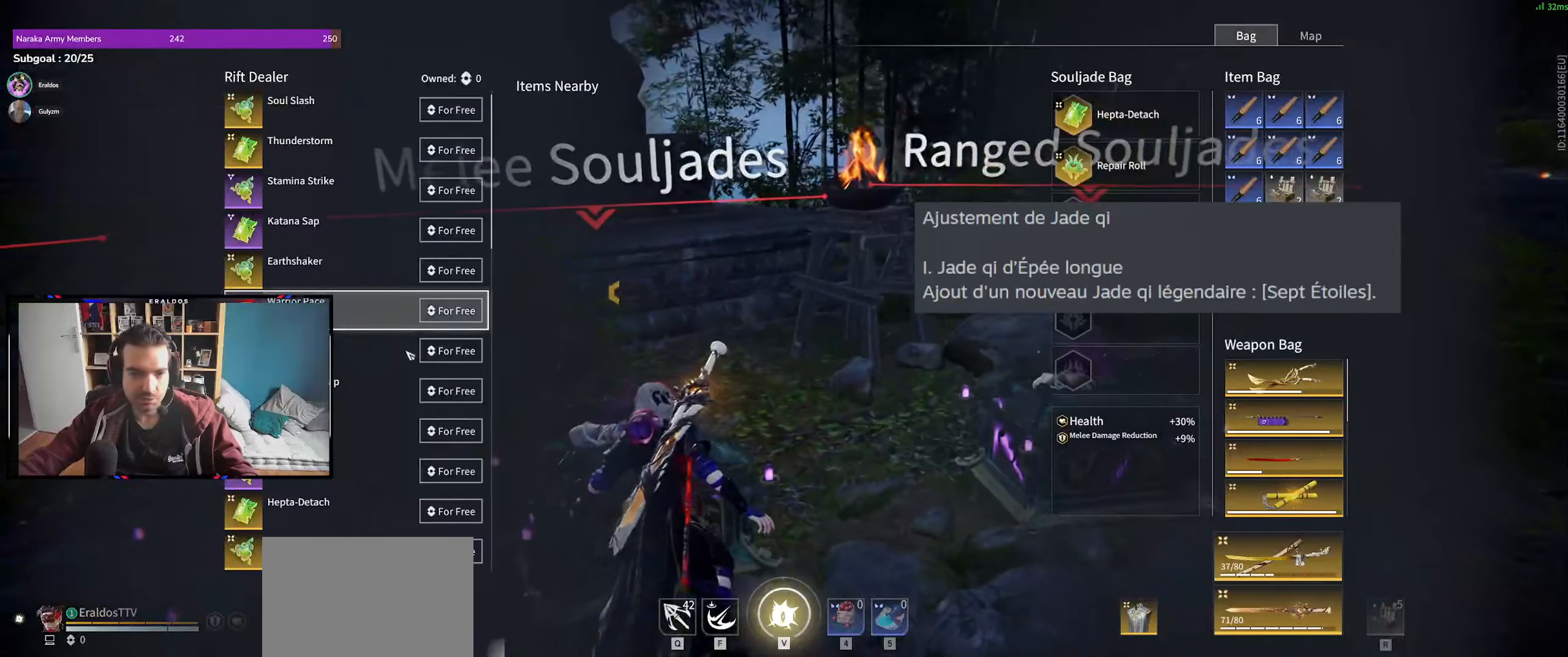
{"keys": [], "mouse": [], "events": [[217, "mouse_wheel", "down"], [350, "mouse_wheel", "up"]]}
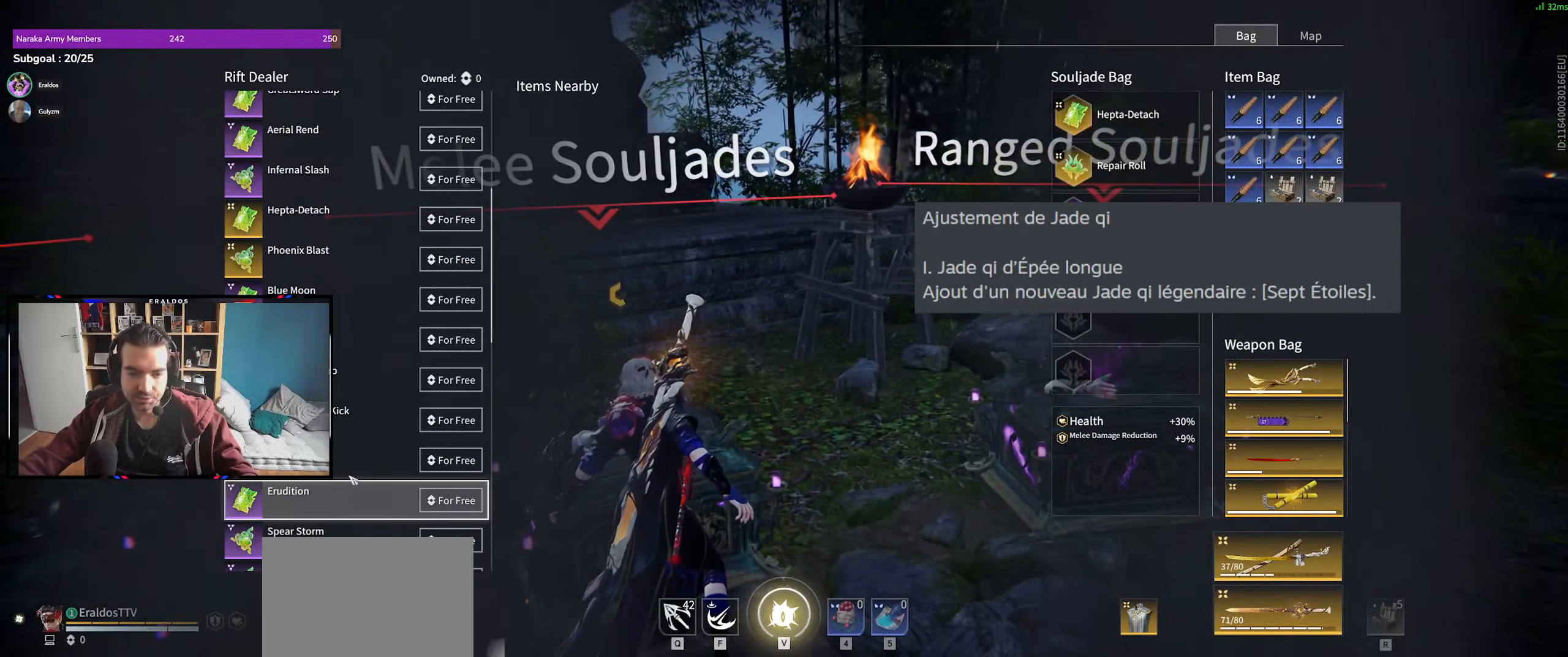
{"keys": [], "mouse": [], "events": []}
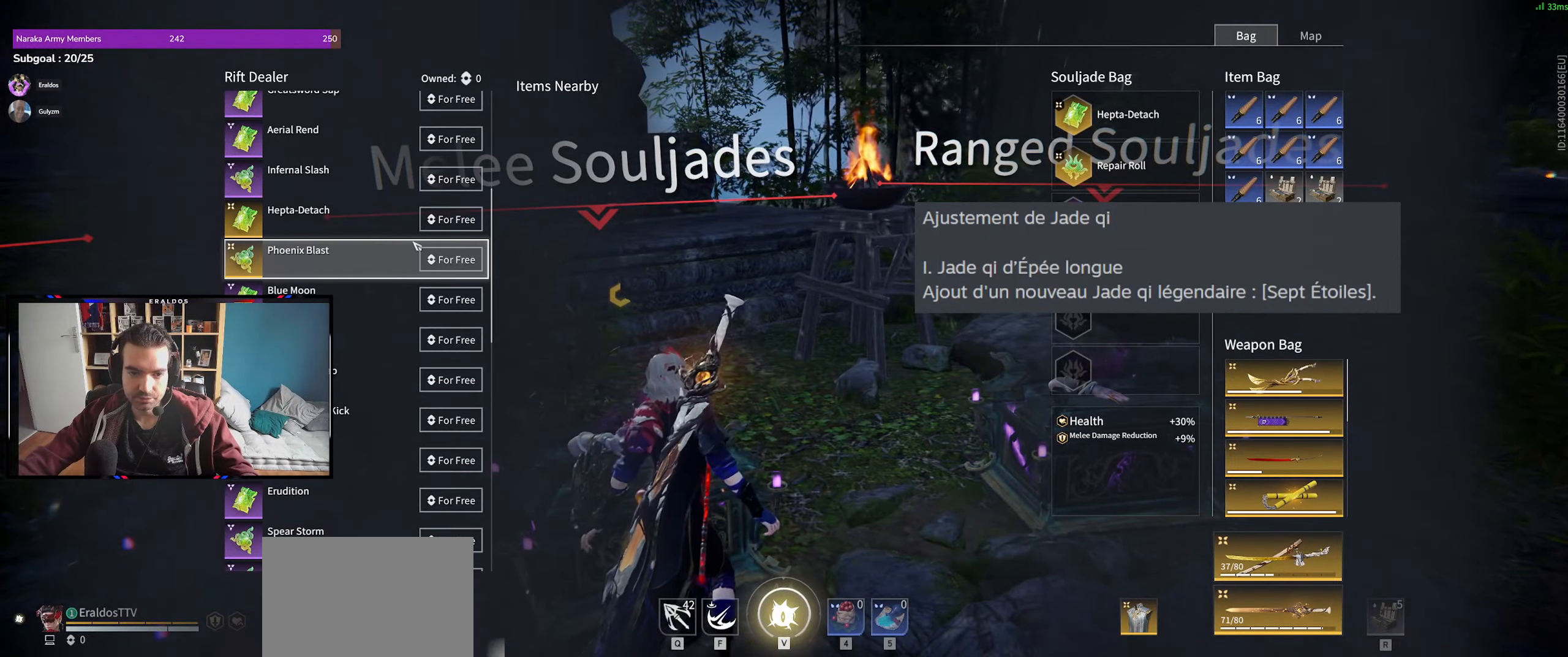
{"keys": [], "mouse": [], "events": [[283, "mouse_left", "down"], [383, "mouse_left", "up"]]}
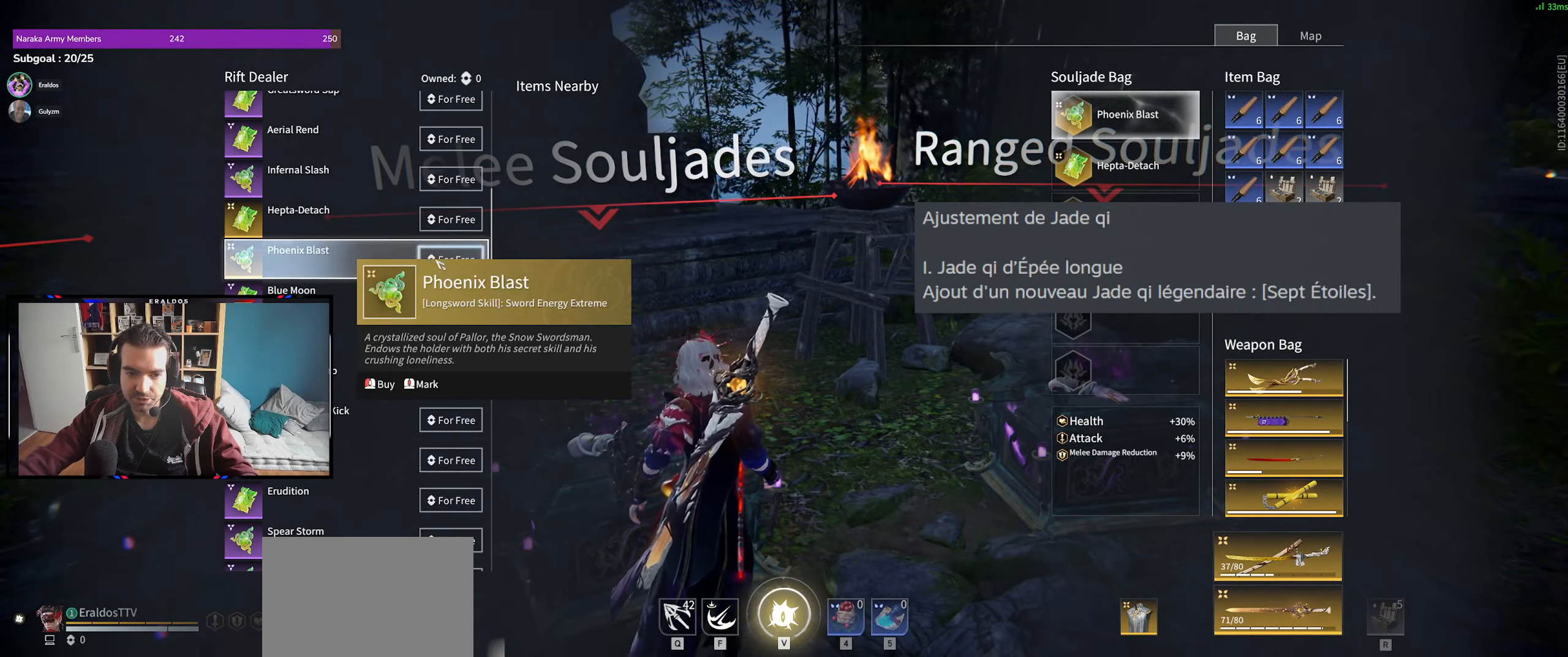
{"keys": [], "mouse": [], "events": []}
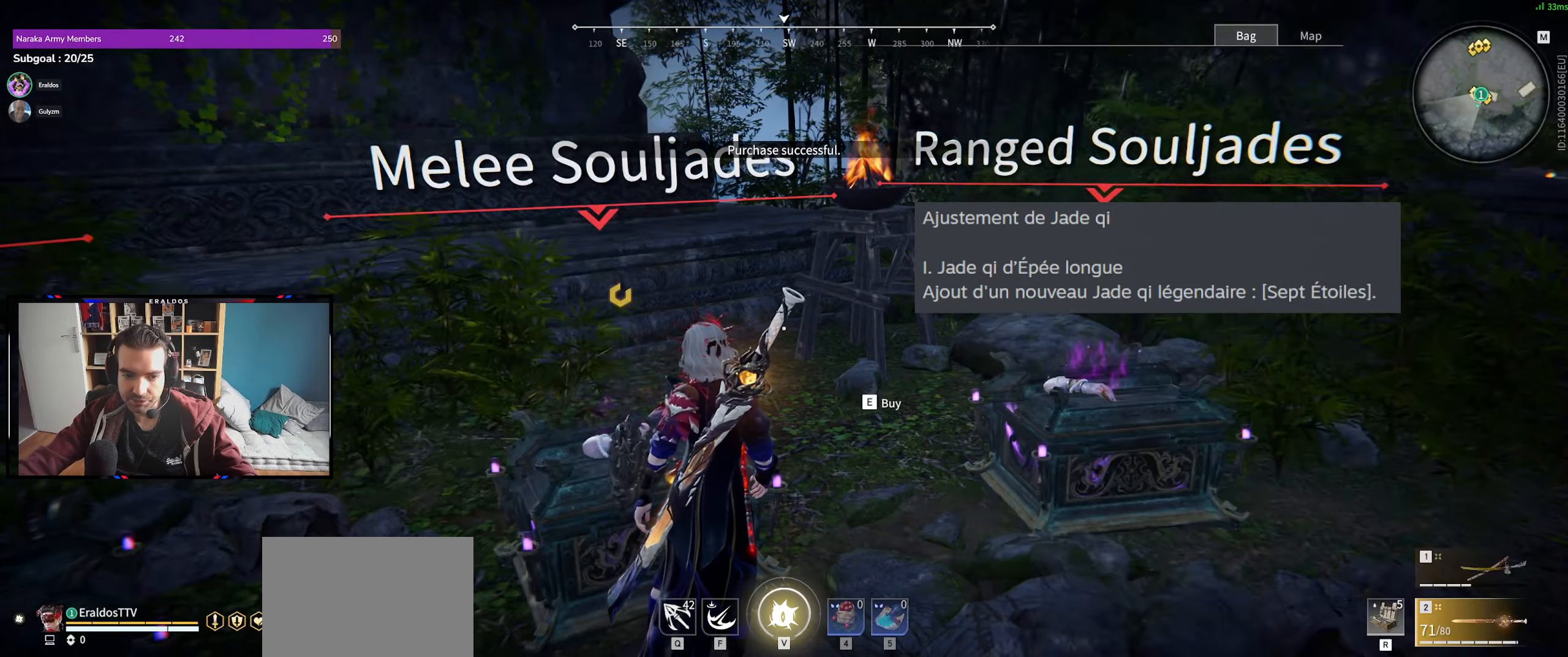
{"keys": [], "mouse": [], "events": []}
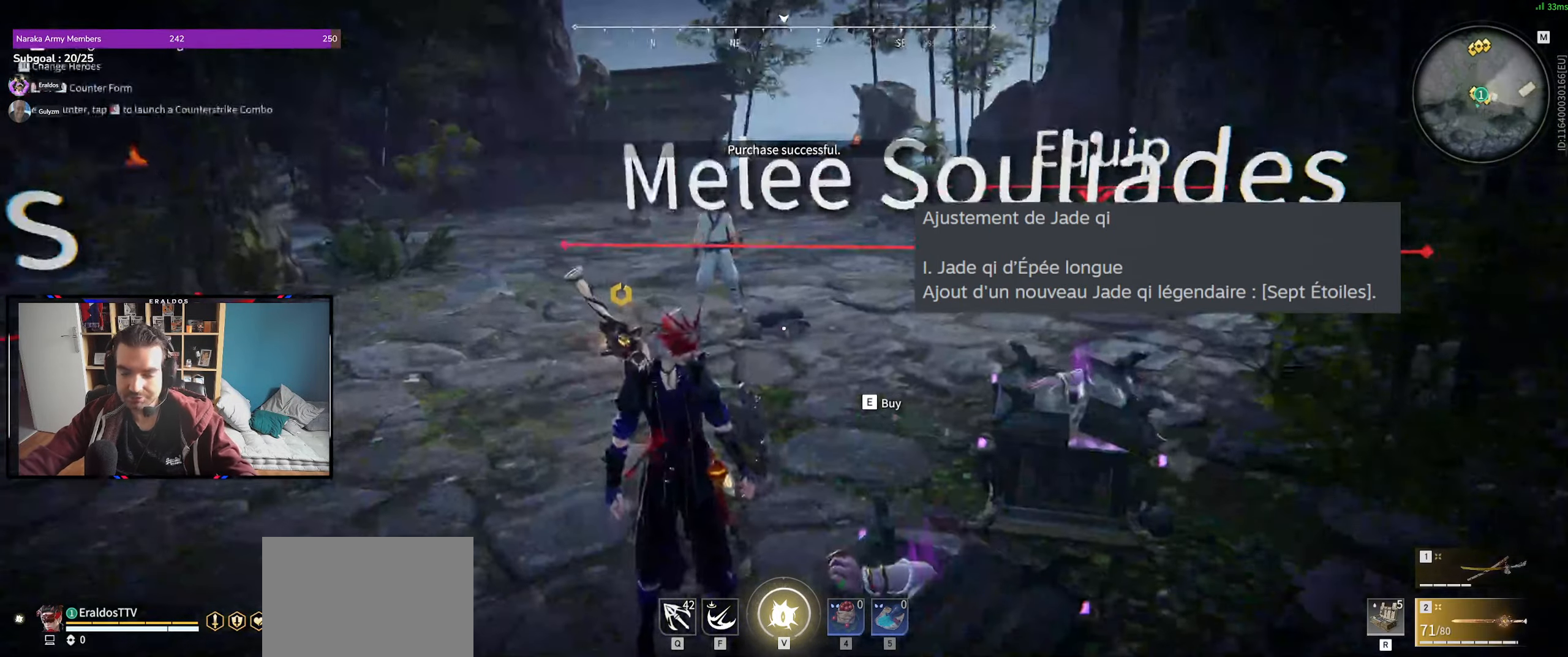
{"keys": ["z"], "mouse": [], "events": [[383, "z", "down"]]}
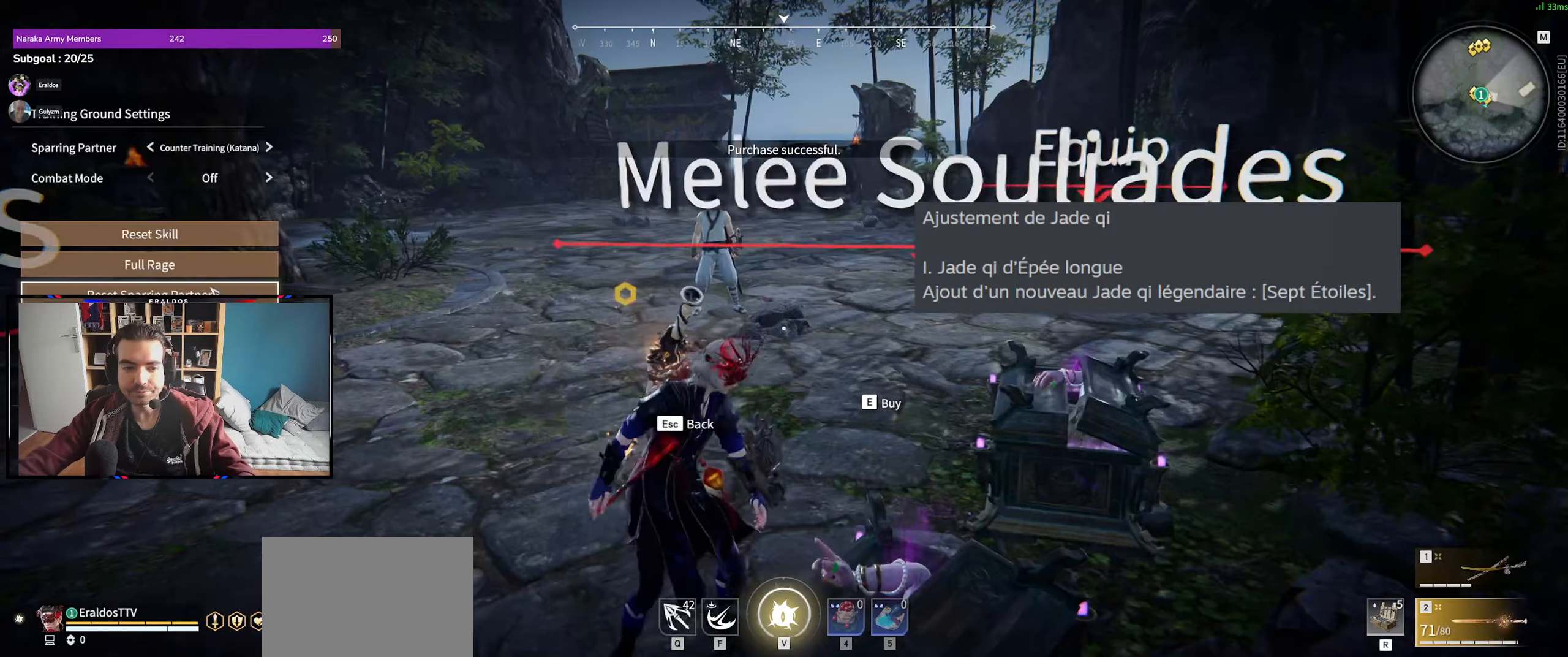
{"keys": ["z"], "mouse": ["left"], "events": [[17, "mouse_left", "down"], [117, "mouse_left", "up"], [267, "mouse_left", "down"], [350, "mouse_left", "up"], [450, "mouse_left", "down"]]}
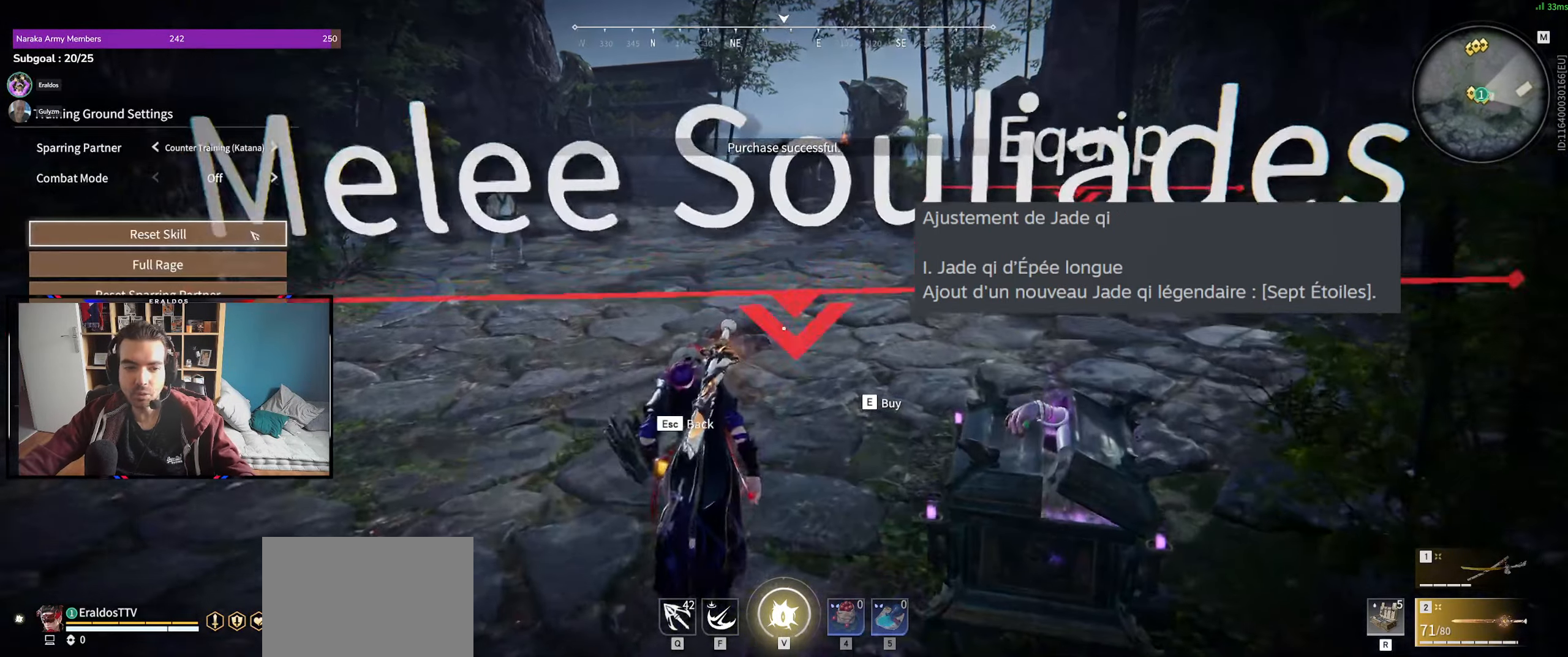
{"keys": ["d", "shift", "z"], "mouse": [], "events": [[33, "mouse_left", "up"], [367, "d", "down"], [467, "shift", "down"]]}
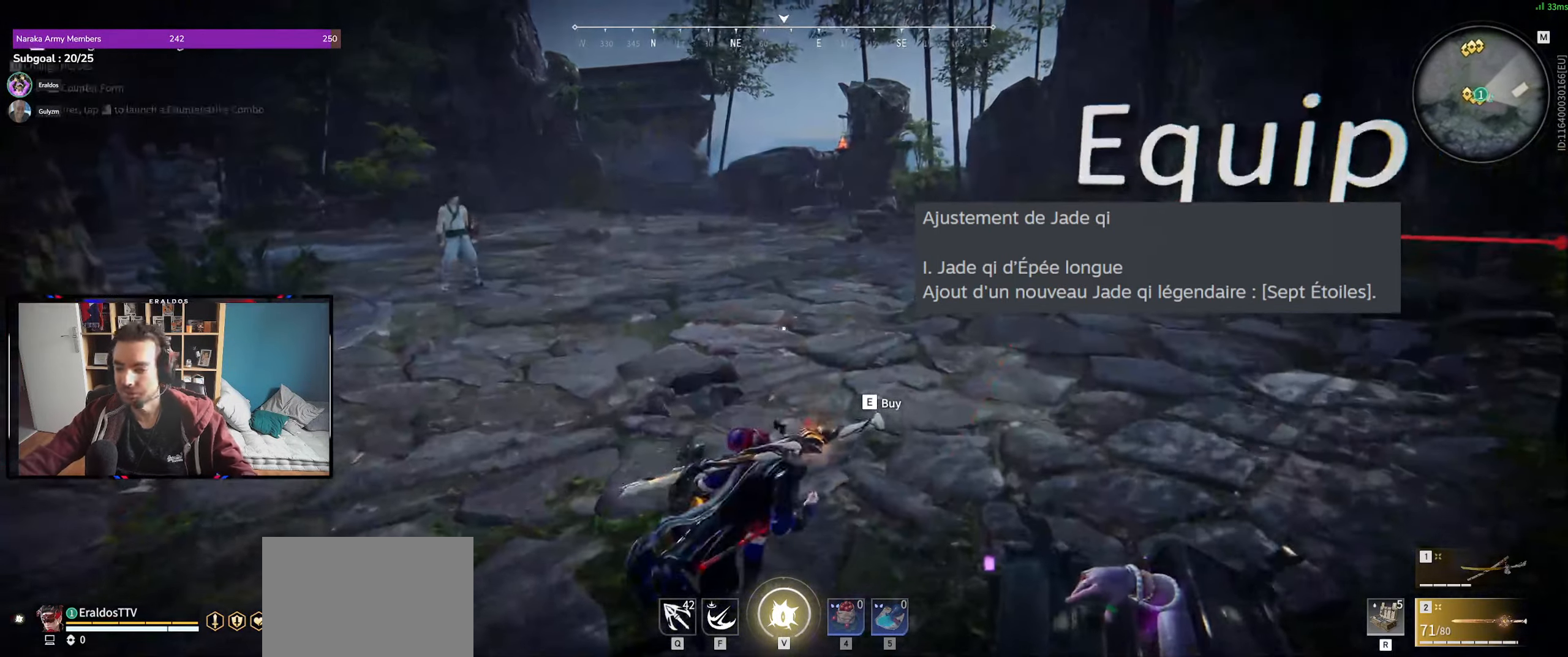
{"keys": ["z"], "mouse": ["left"], "events": [[234, "d", "up"], [234, "mouse_left", "down"], [334, "shift", "up"]]}
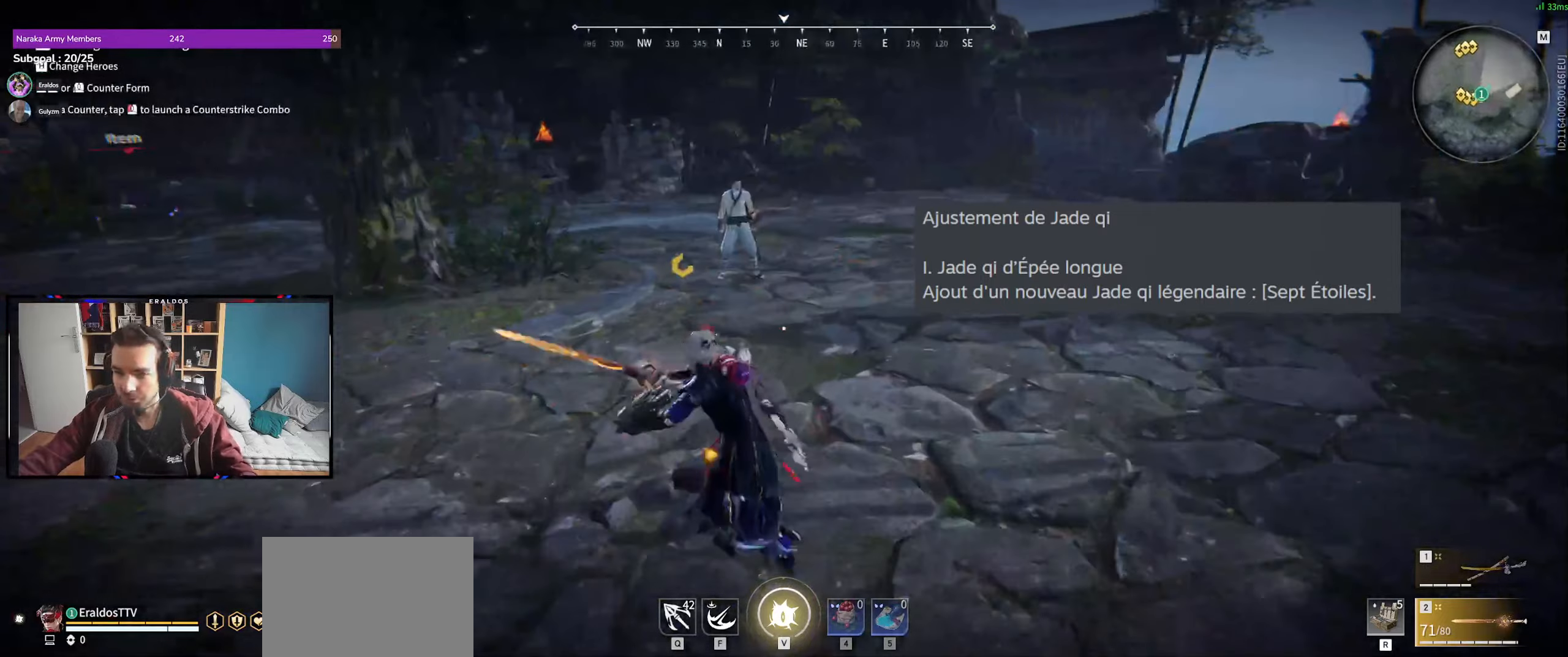
{"keys": [], "mouse": ["left"], "events": [[133, "z", "up"]]}
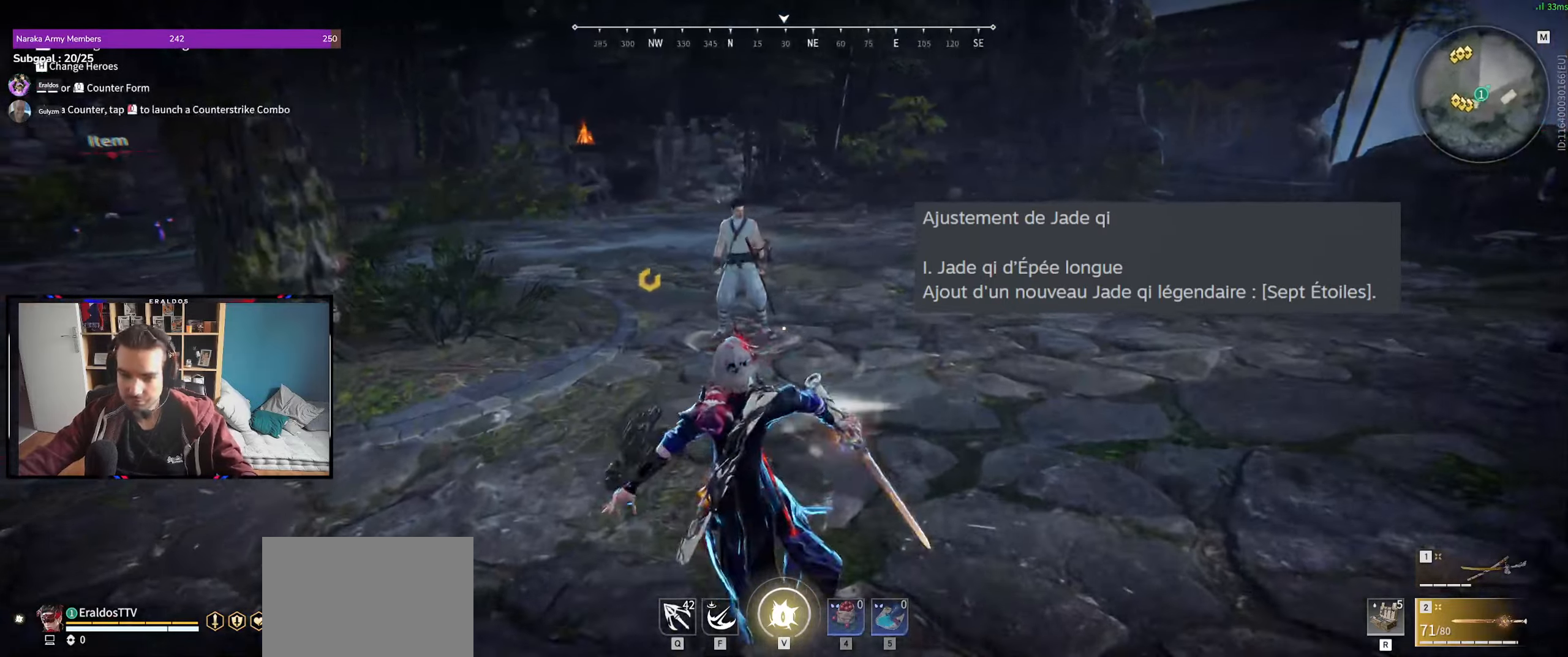
{"keys": [], "mouse": ["left"], "events": []}
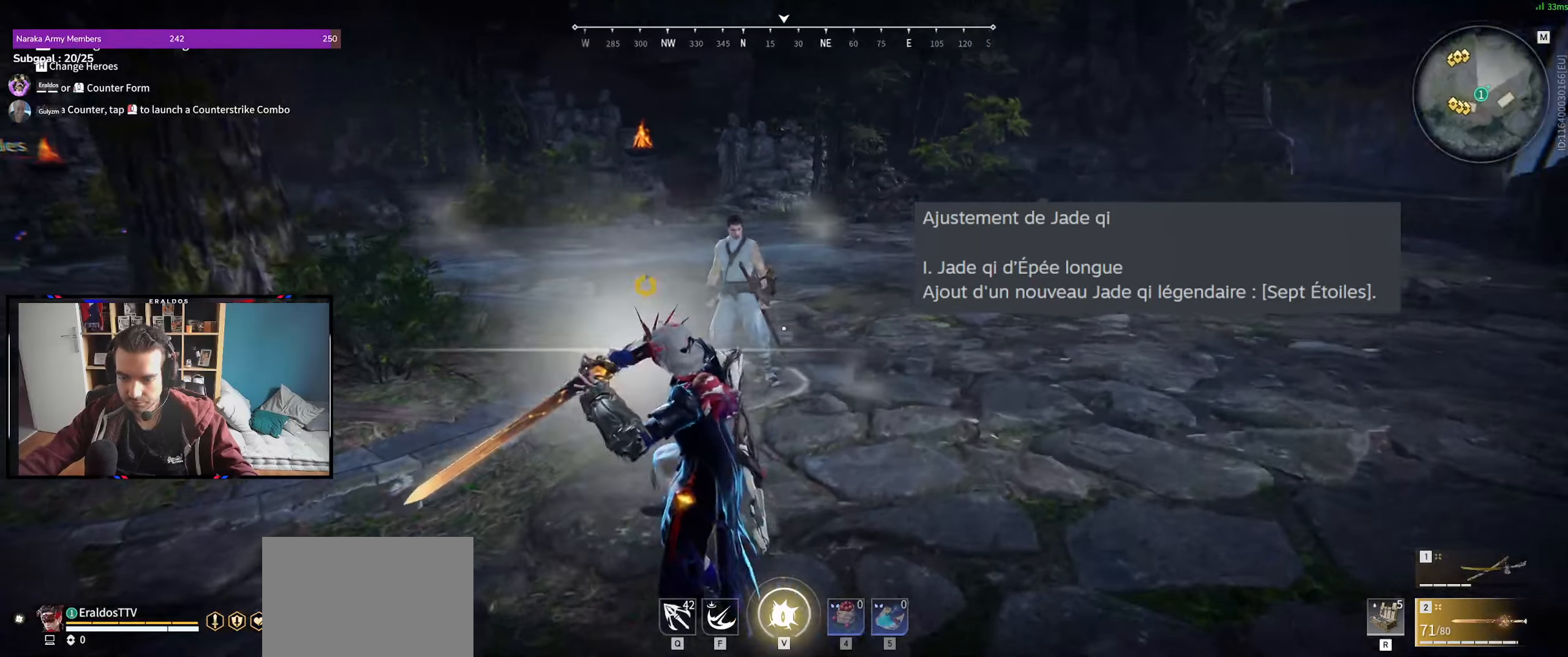
{"keys": ["z"], "mouse": [], "events": [[166, "mouse_left", "up"], [216, "z", "down"], [400, "mouse_left", "down"], [450, "mouse_left", "up"]]}
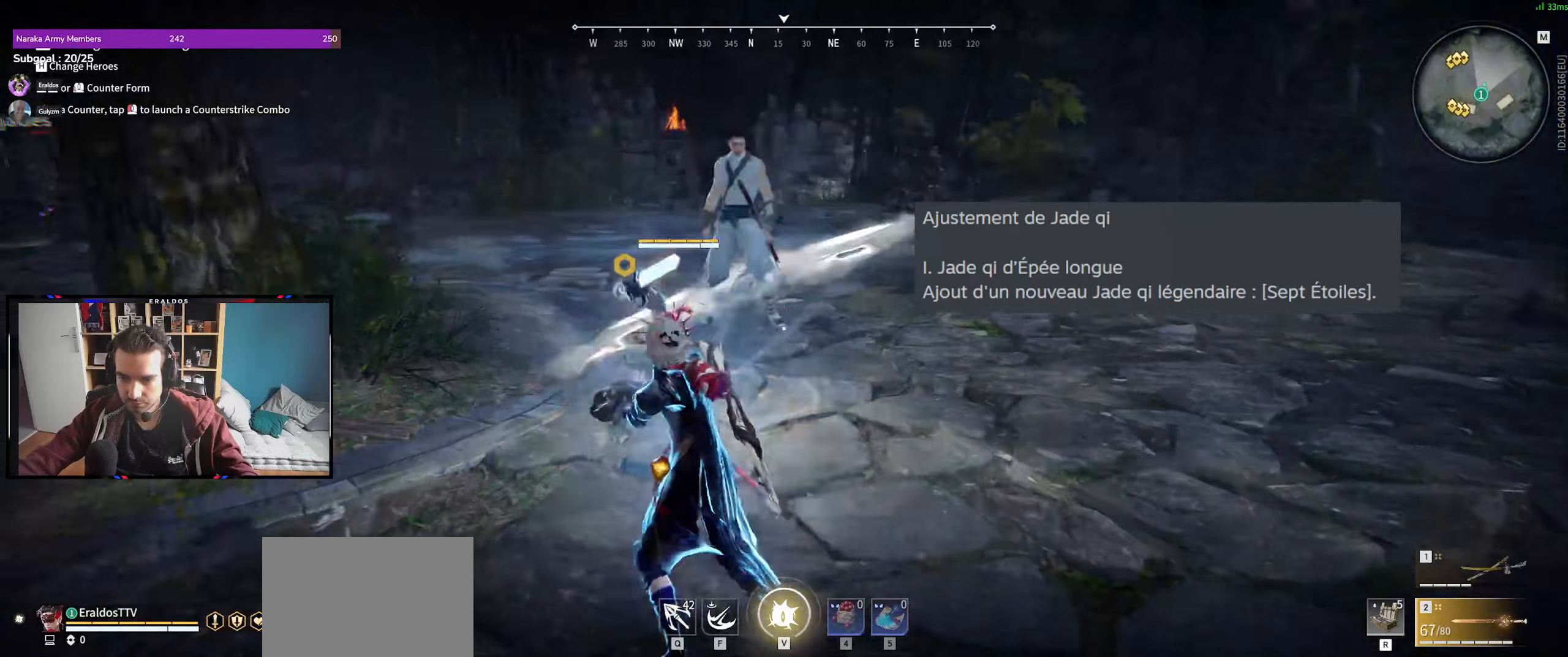
{"keys": ["z"], "mouse": ["left"], "events": [[83, "mouse_left", "down"], [133, "mouse_left", "up"], [216, "mouse_left", "down"], [266, "mouse_left", "up"], [366, "mouse_left", "down"], [416, "mouse_left", "up"], [500, "mouse_left", "down"]]}
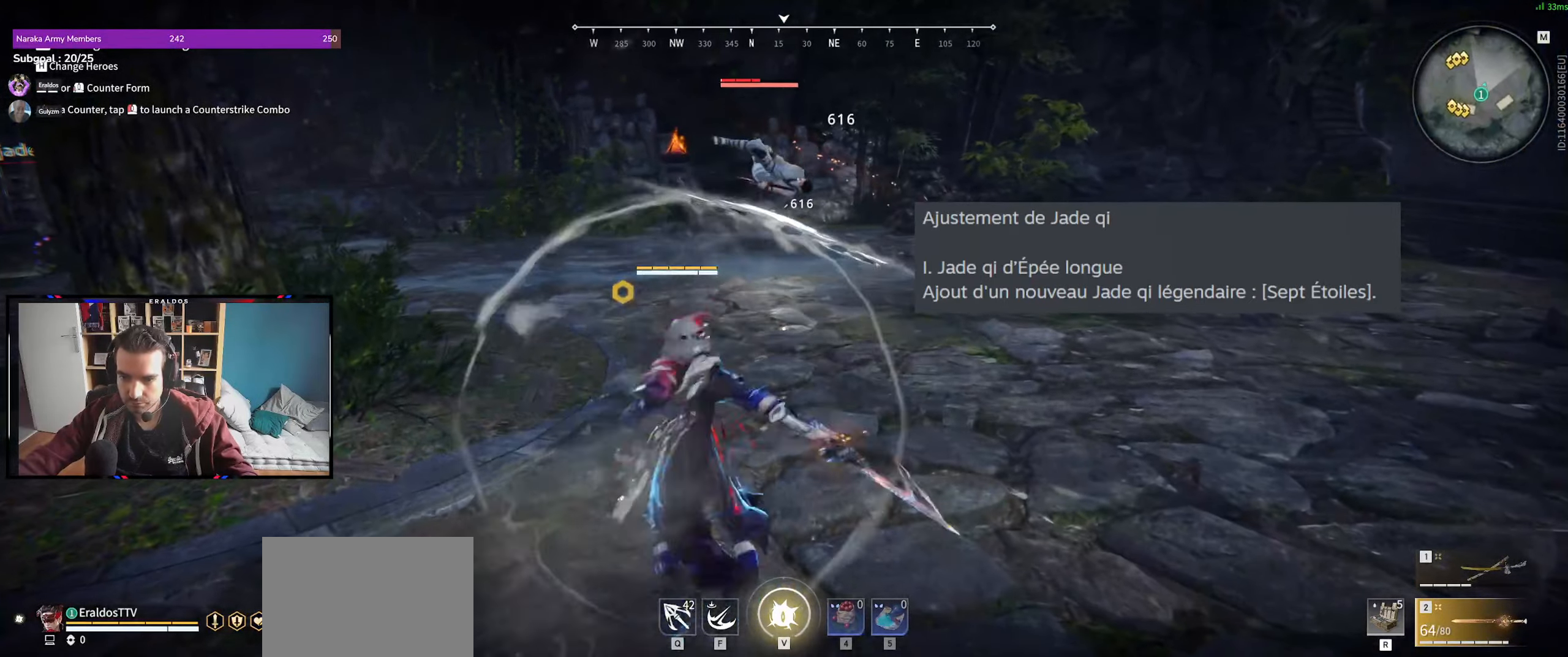
{"keys": [], "mouse": [], "events": [[100, "mouse_left", "up"], [383, "z", "up"]]}
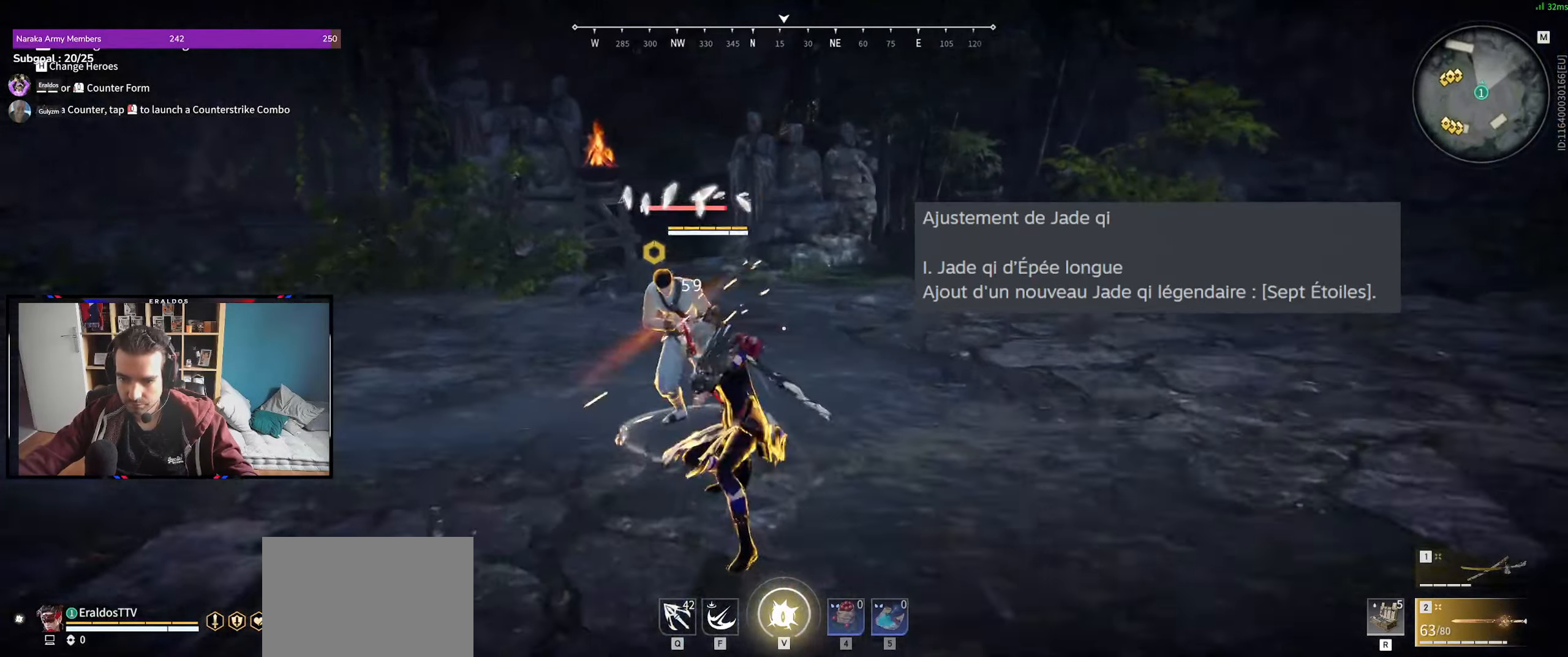
{"keys": [], "mouse": [], "events": []}
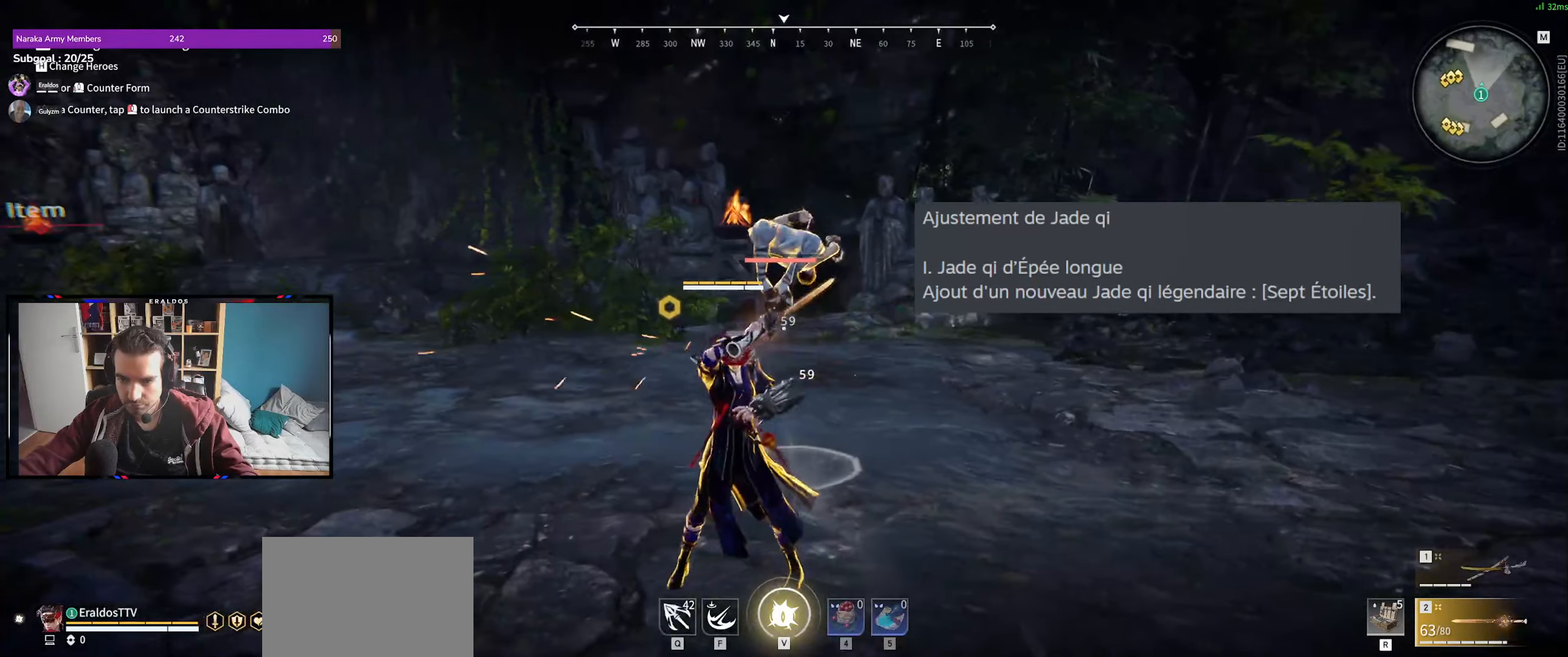
{"keys": [], "mouse": [], "events": []}
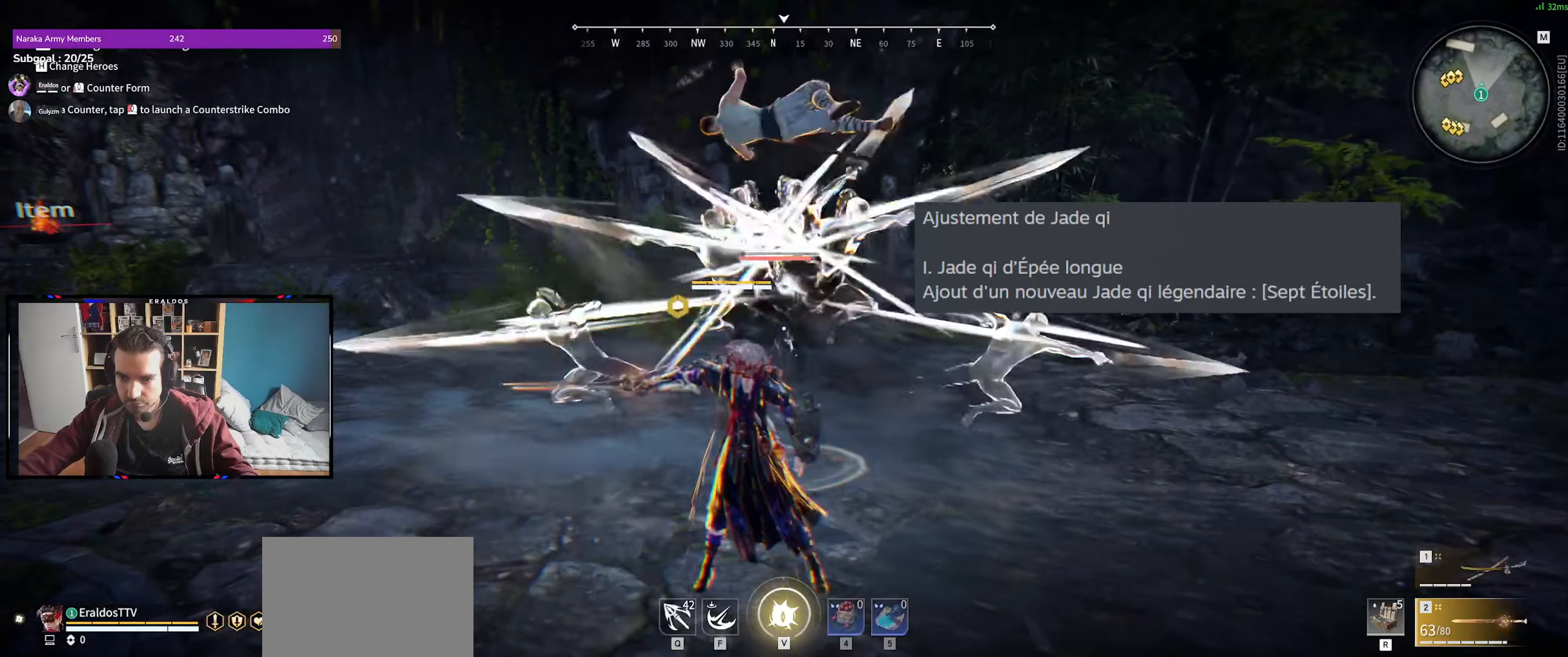
{"keys": [], "mouse": [], "events": []}
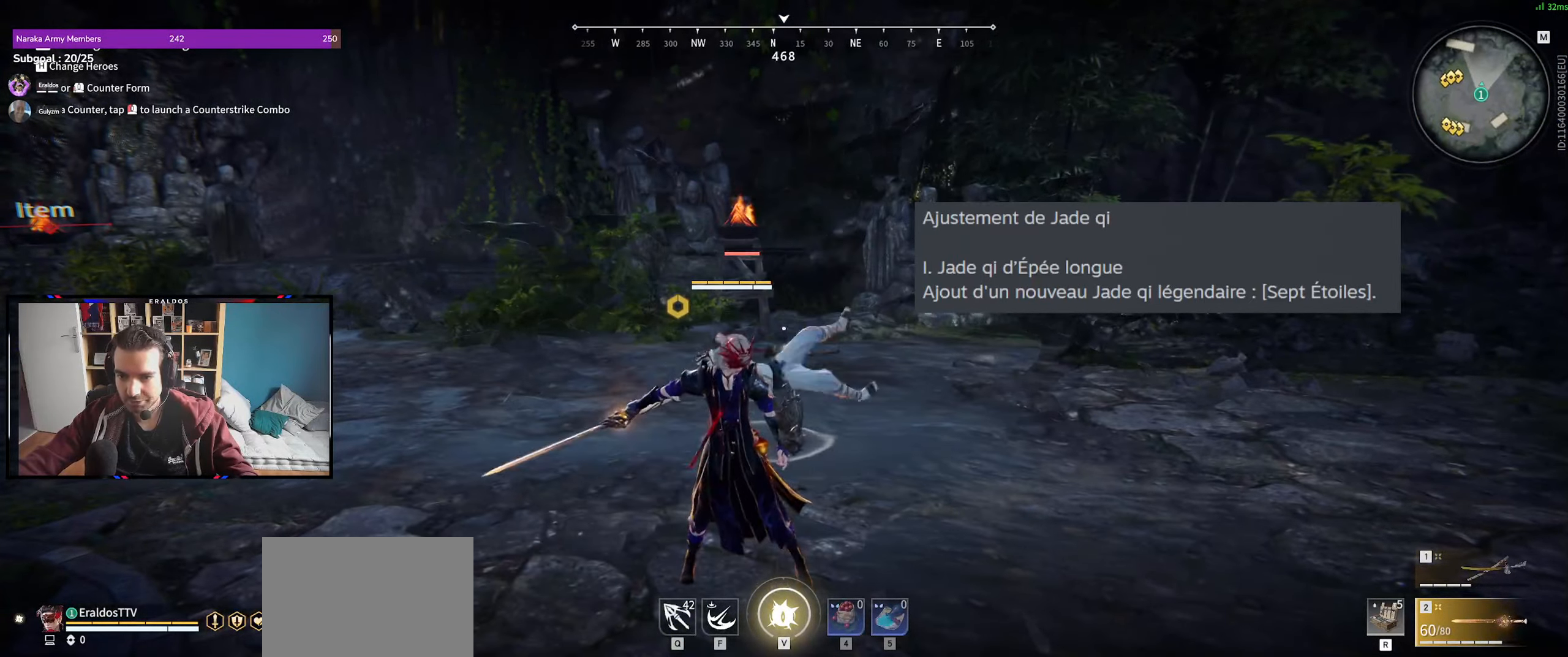
{"keys": ["s", "shift"], "mouse": [], "events": [[66, "s", "down"], [66, "shift", "down"]]}
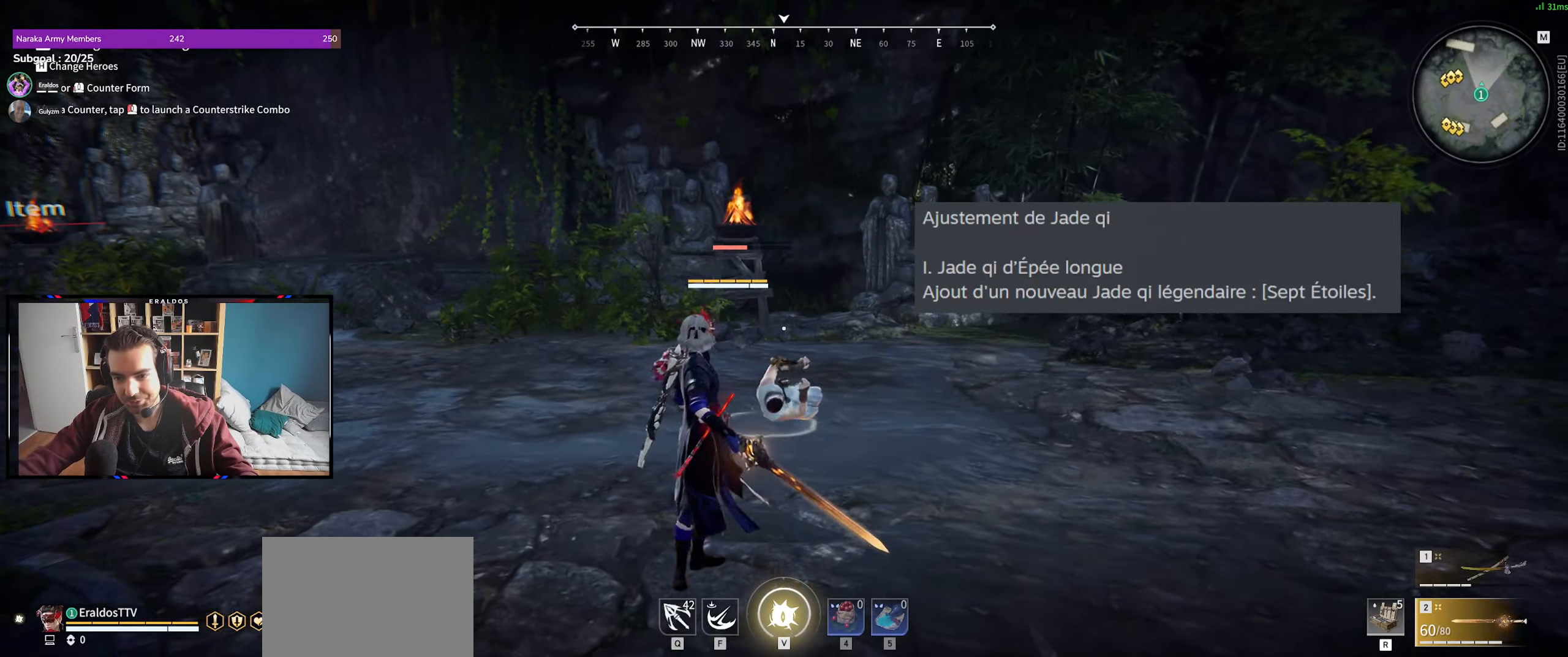
{"keys": ["s", "shift"], "mouse": [], "events": [[83, "shift", "up"], [232, "shift", "down"]]}
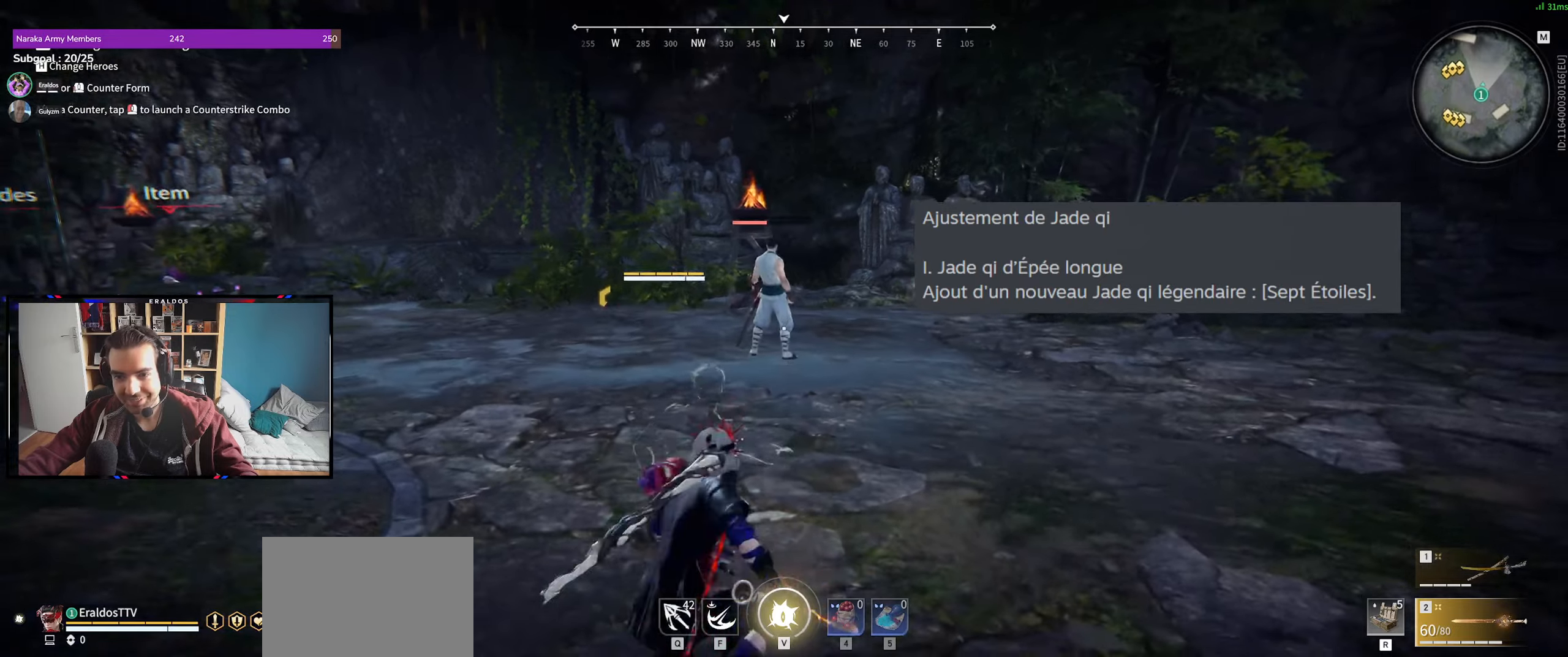
{"keys": [], "mouse": [], "events": [[133, "shift", "up"], [416, "s", "up"]]}
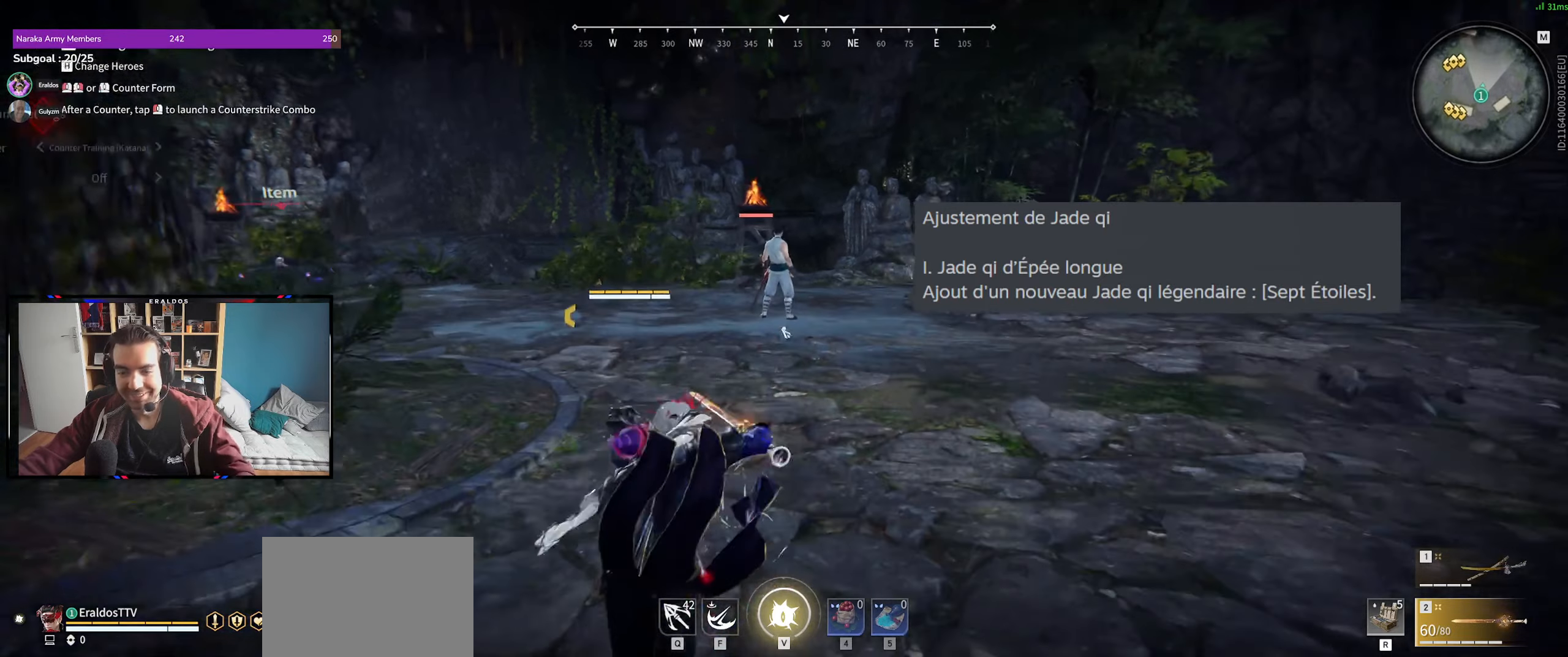
{"keys": [], "mouse": ["left"], "events": [[483, "mouse_left", "down"]]}
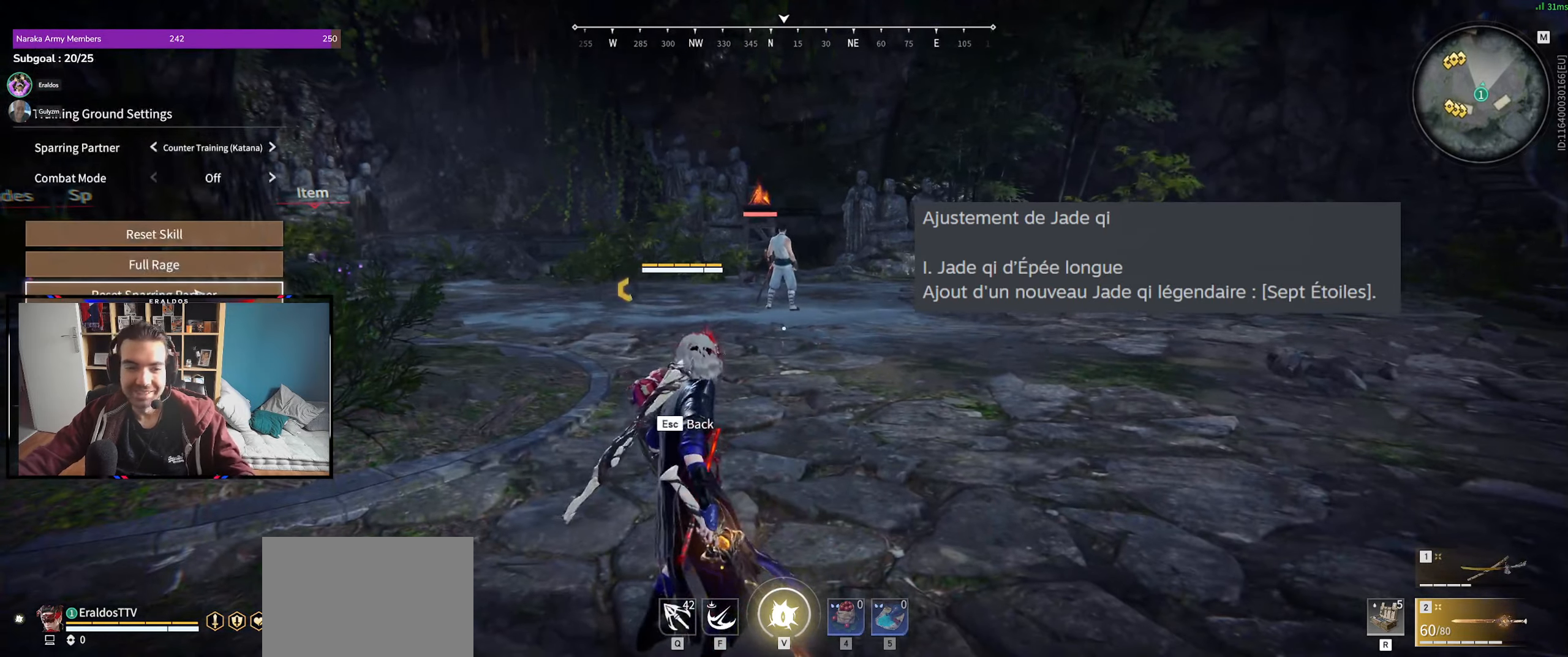
{"keys": [], "mouse": [], "events": [[66, "mouse_left", "up"], [166, "mouse_left", "down"], [250, "mouse_left", "up"], [350, "mouse_left", "down"], [450, "mouse_left", "up"]]}
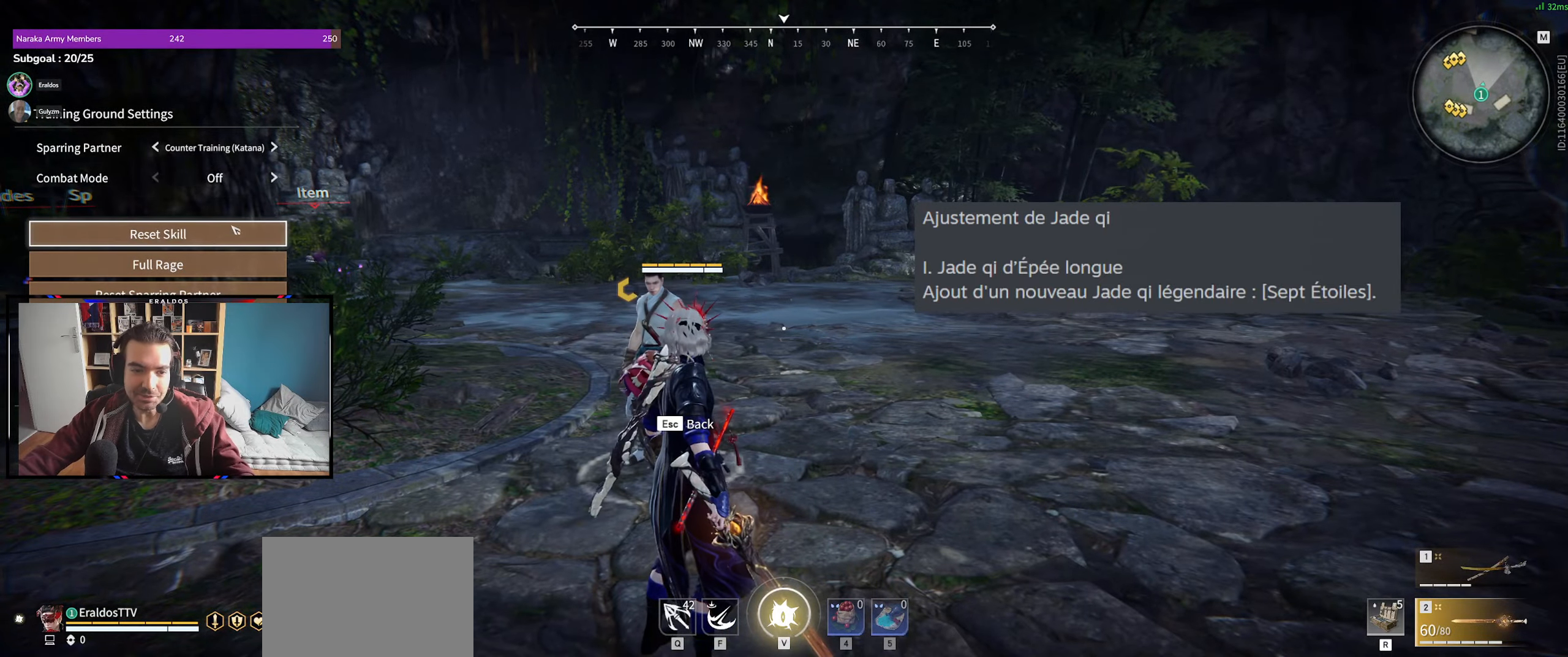
{"keys": [], "mouse": [], "events": [[366, "mouse_left", "down"], [466, "mouse_left", "up"]]}
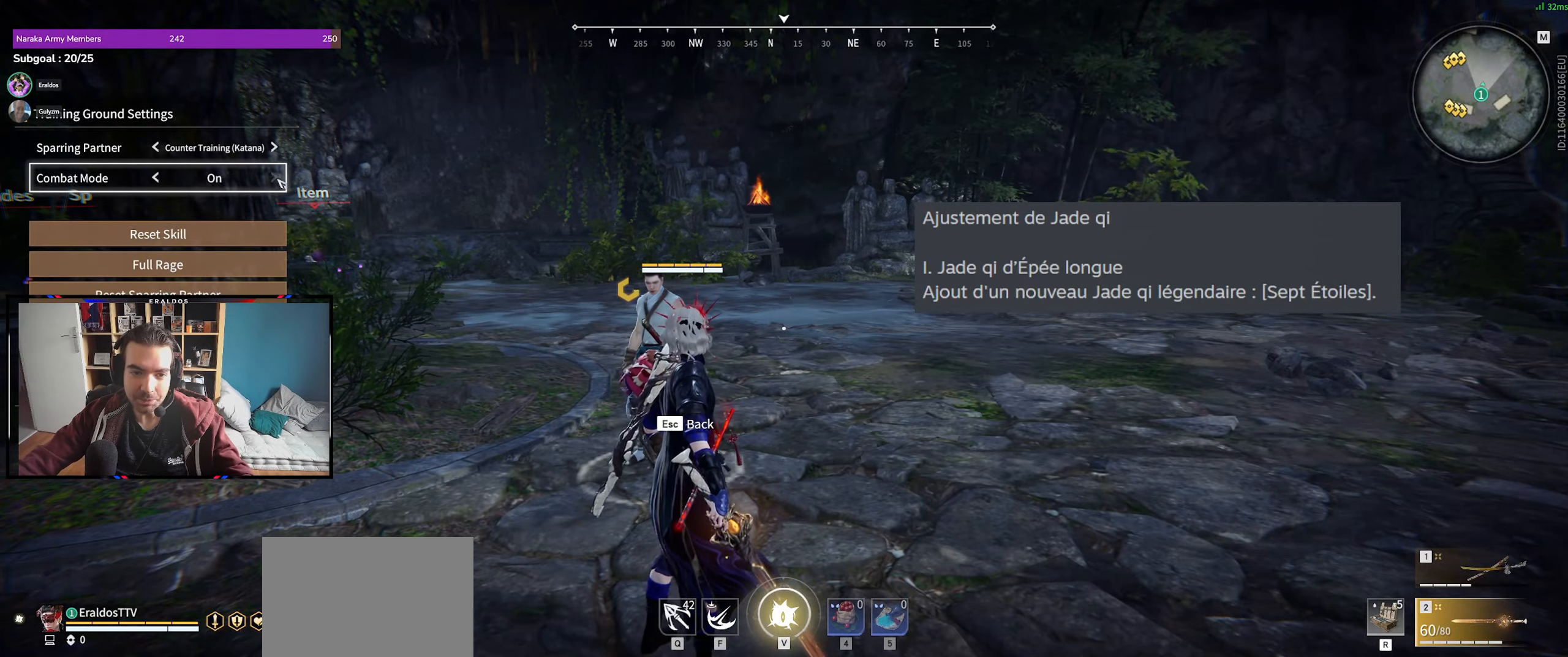
{"keys": ["s", "shift"], "mouse": [], "events": [[416, "s", "down"], [433, "shift", "down"]]}